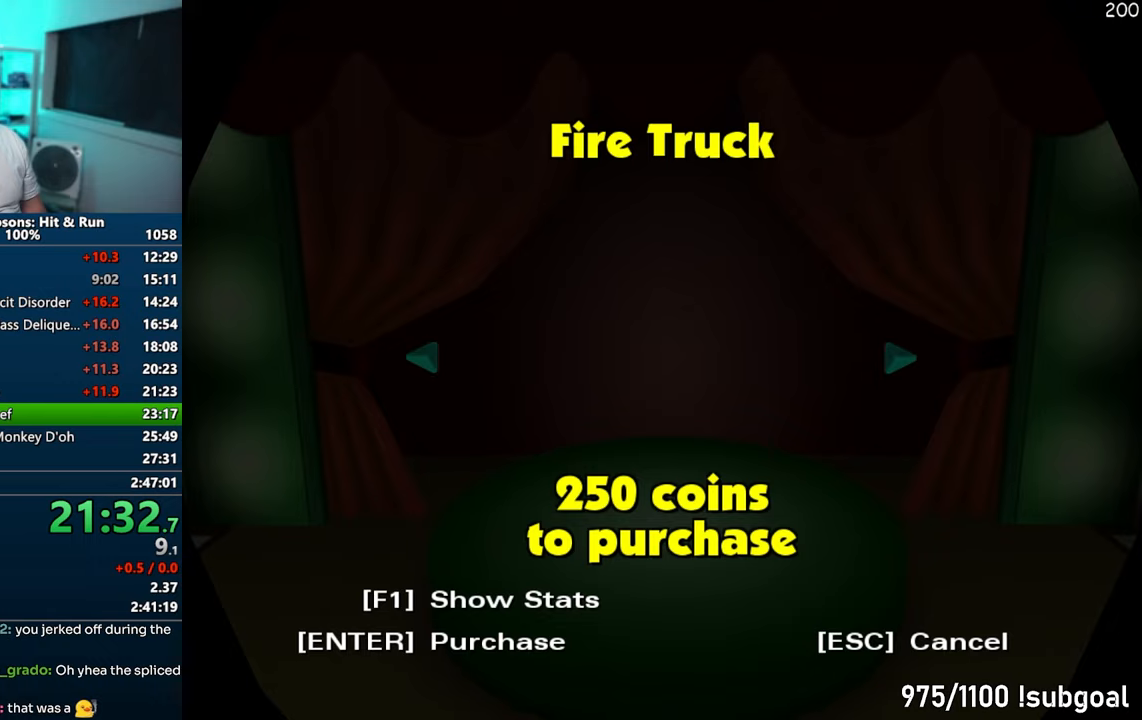
Gameplay with a controller (PlayStation layout); each line is a JSON object with the inputs held at the frame after it. "events" lists button and stick changes between this image and that frame as [ms after this image, input, new state], when the widget could be followed in between. Not read: L3 R3.
{"buttons": ["TRIANGLE"], "left_stick": "center", "right_stick": "center", "events": [[17, "TRIANGLE", "down"], [83, "TRIANGLE", "up"], [183, "TRIANGLE", "down"], [233, "TRIANGLE", "up"], [333, "TRIANGLE", "down"], [400, "TRIANGLE", "up"], [483, "TRIANGLE", "down"]]}
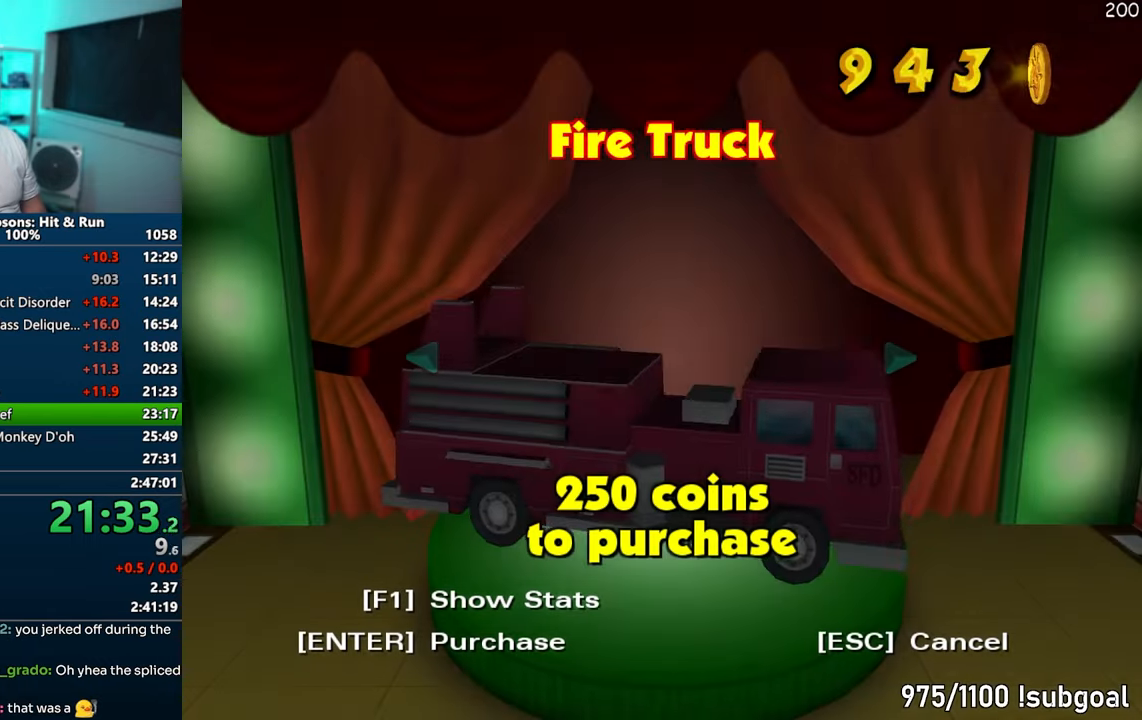
{"buttons": [], "left_stick": "center", "right_stick": "center", "events": [[67, "TRIANGLE", "up"], [150, "TRIANGLE", "down"], [233, "TRIANGLE", "up"]]}
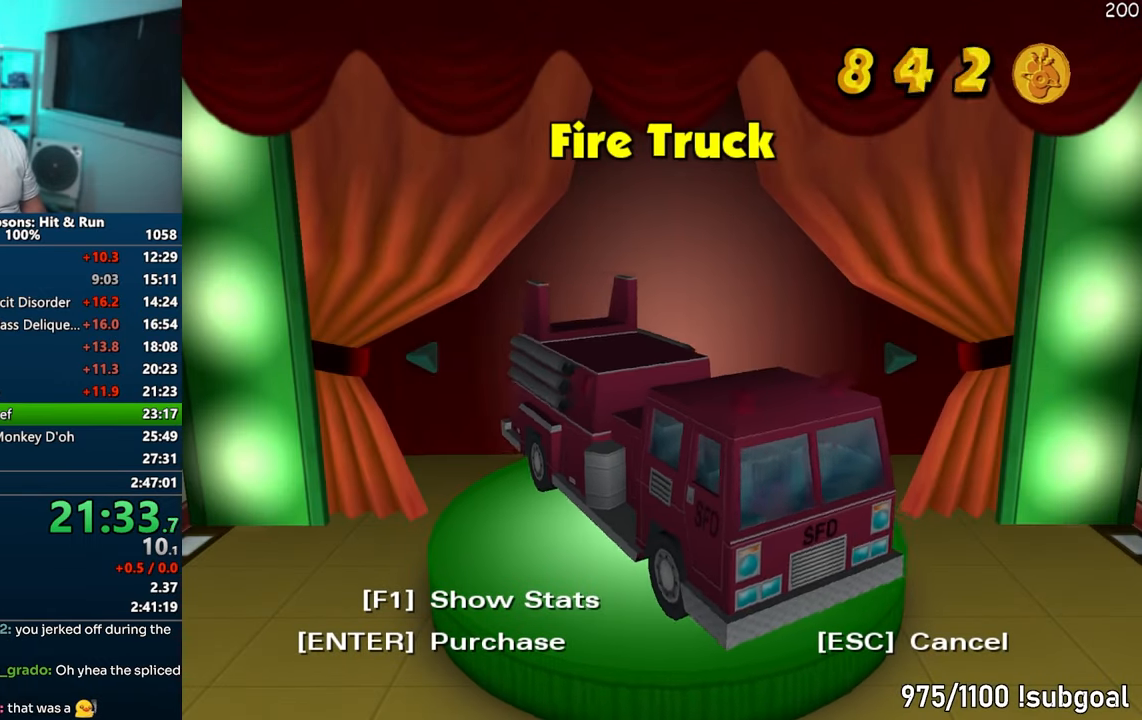
{"buttons": [], "left_stick": "center", "right_stick": "center", "events": []}
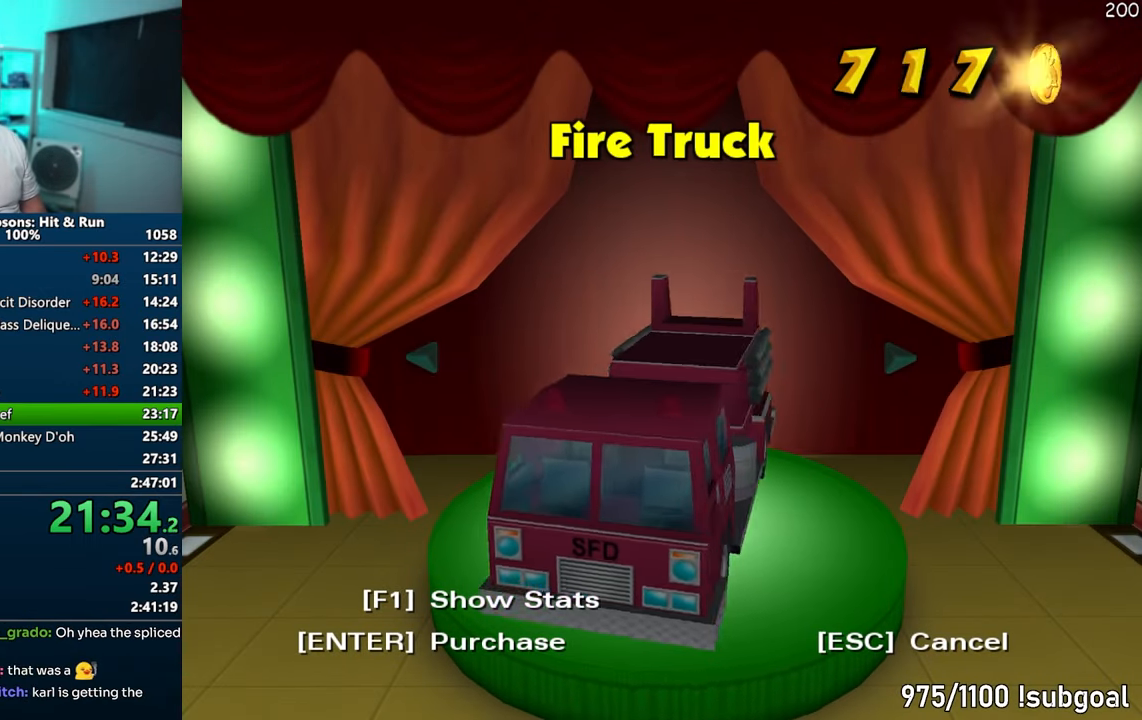
{"buttons": [], "left_stick": "center", "right_stick": "center", "events": []}
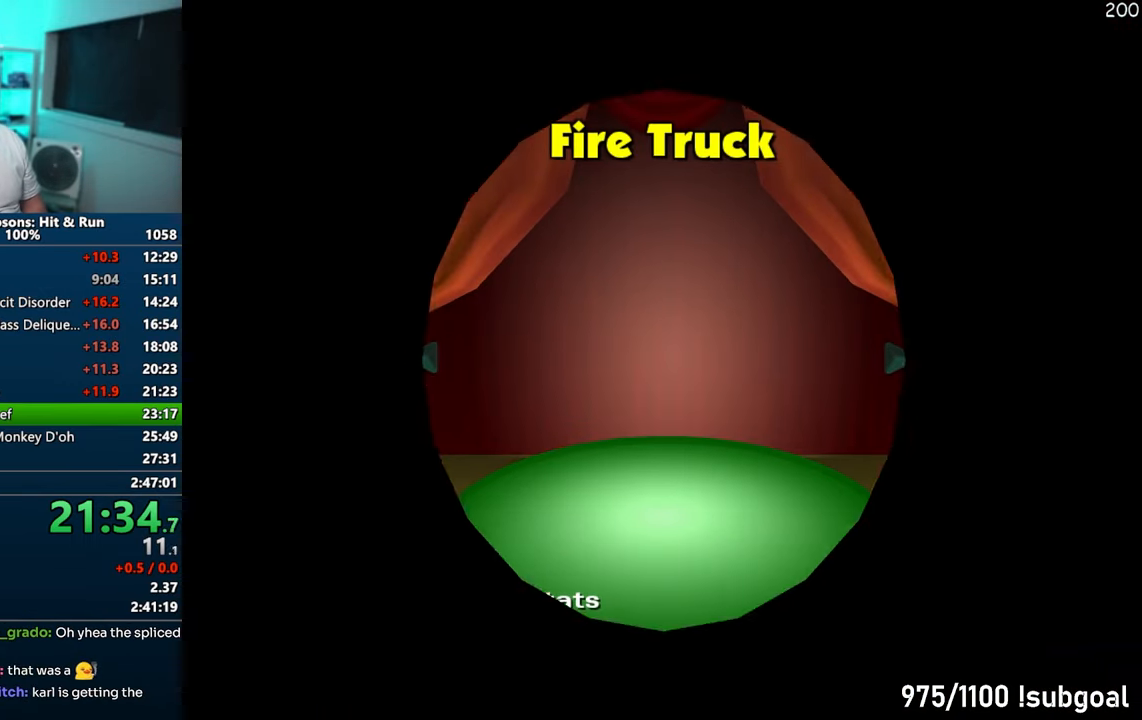
{"buttons": ["START"], "left_stick": "center", "right_stick": "center", "events": [[67, "START", "down"], [183, "START", "up"], [250, "START", "down"], [350, "START", "up"], [417, "START", "down"]]}
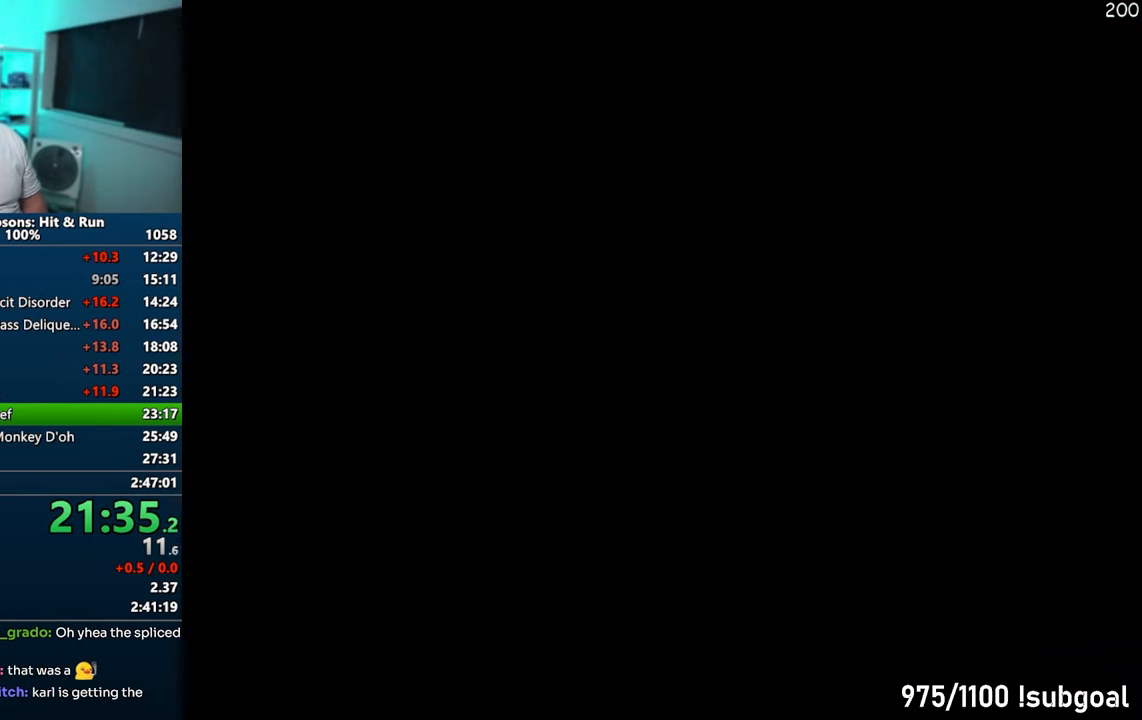
{"buttons": [], "left_stick": "center", "right_stick": "center", "events": [[17, "START", "up"], [83, "START", "down"], [167, "START", "up"], [250, "START", "down"], [333, "START", "up"]]}
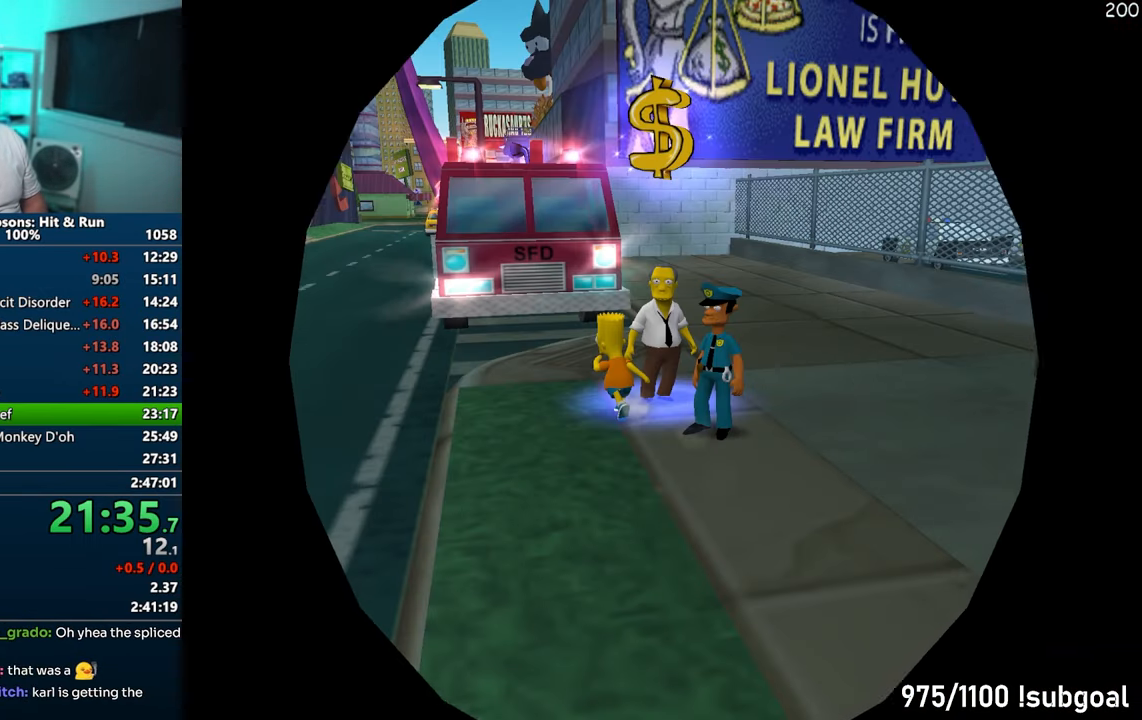
{"buttons": ["START"], "left_stick": "center", "right_stick": "center", "events": [[417, "START", "down"]]}
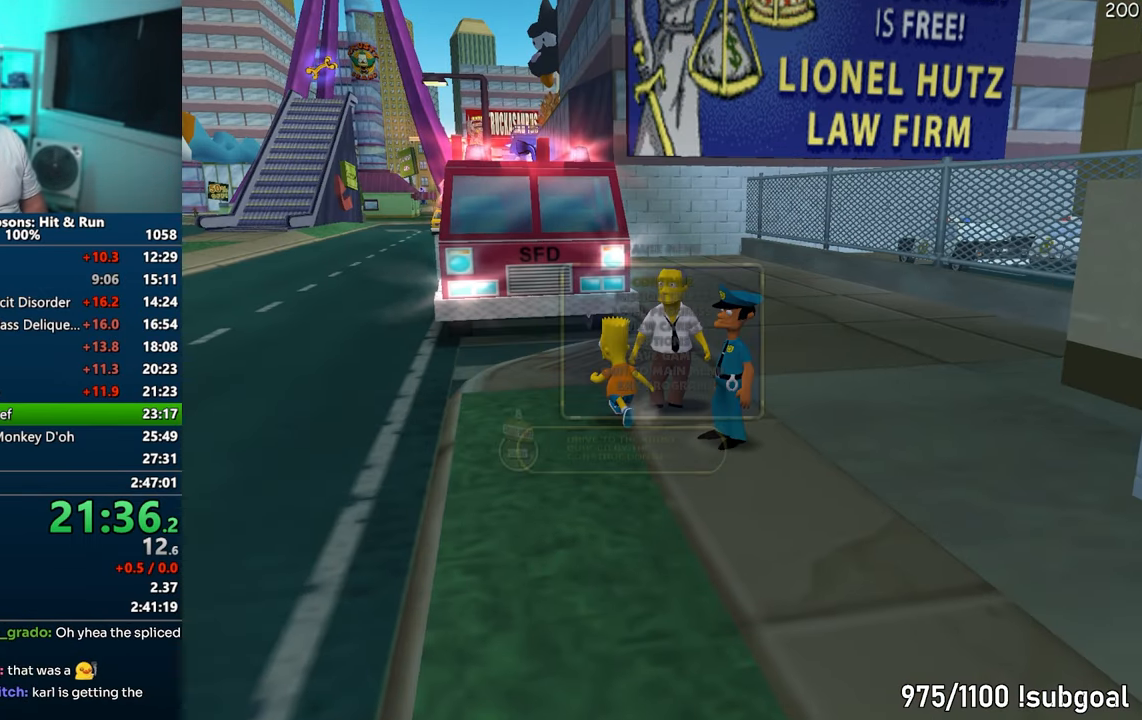
{"buttons": [], "left_stick": "center", "right_stick": "center", "events": [[100, "START", "up"], [233, "DPAD_DOWN", "down"], [267, "TRIANGLE", "down"], [350, "DPAD_DOWN", "up"], [383, "TRIANGLE", "up"]]}
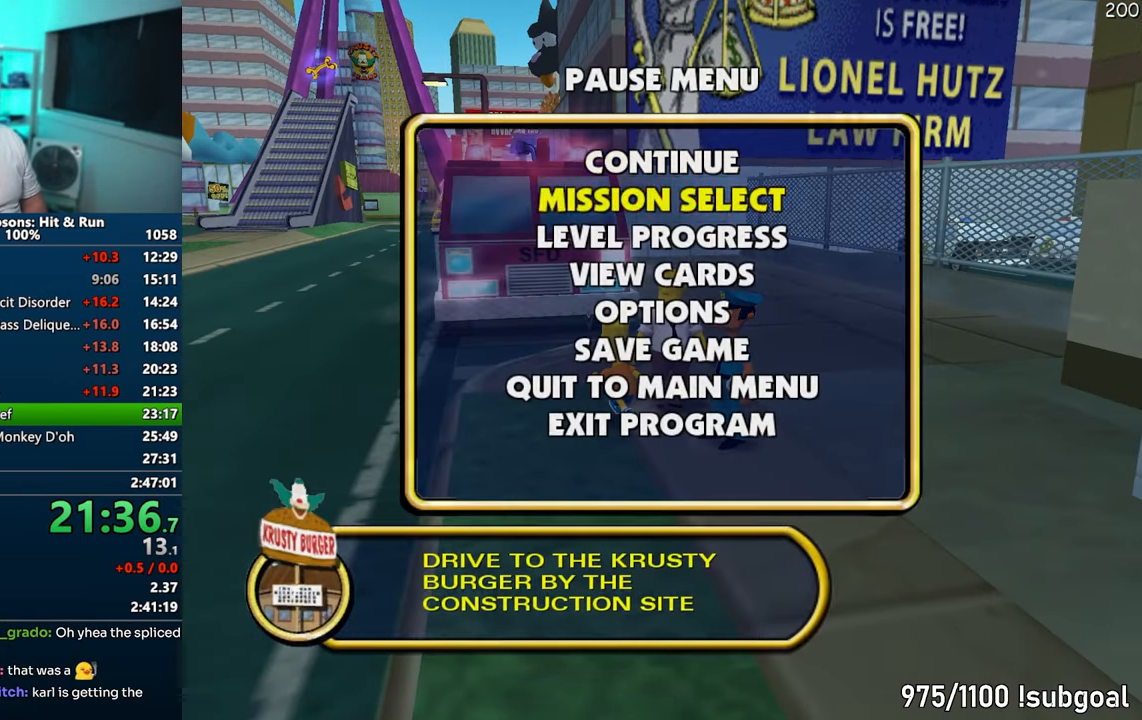
{"buttons": [], "left_stick": "center", "right_stick": "center", "events": []}
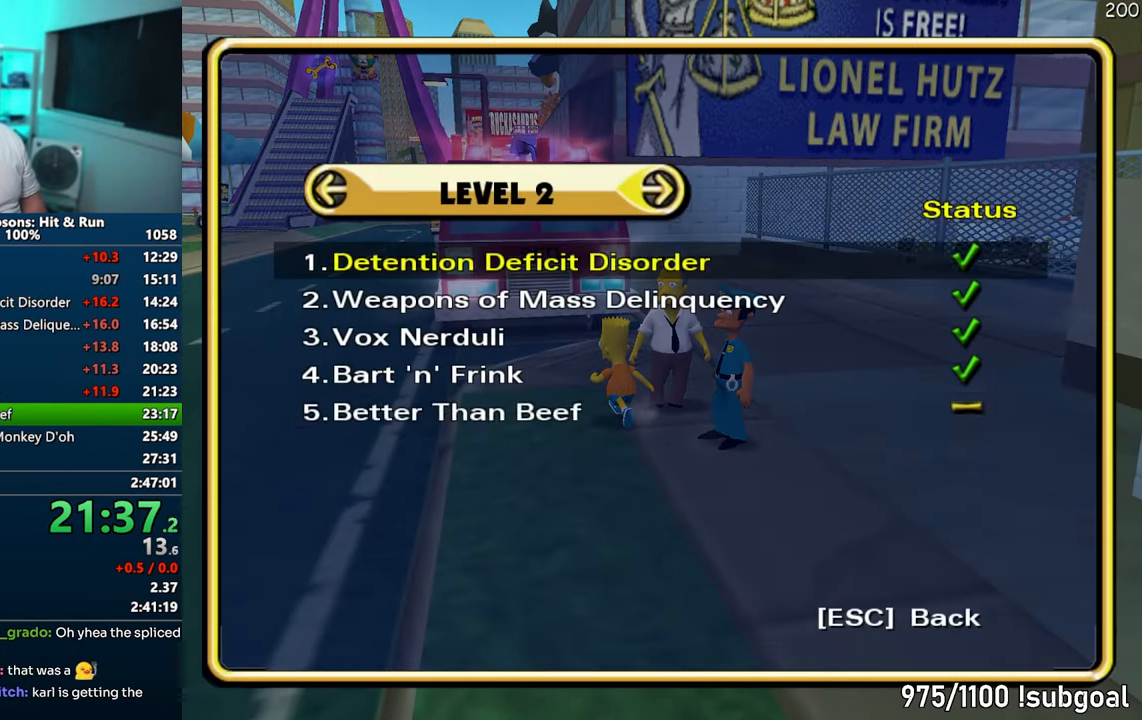
{"buttons": [], "left_stick": "center", "right_stick": "center", "events": [[117, "DPAD_UP", "down"], [150, "TRIANGLE", "down"], [267, "DPAD_UP", "up"], [317, "TRIANGLE", "up"]]}
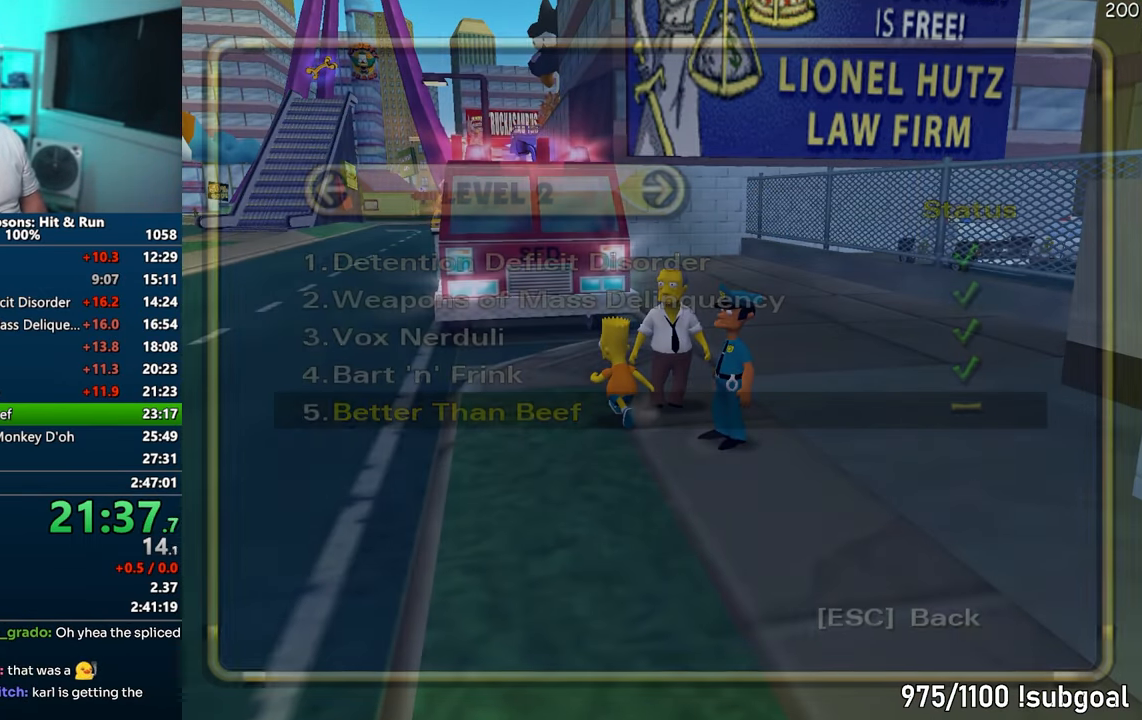
{"buttons": [], "left_stick": "center", "right_stick": "center", "events": []}
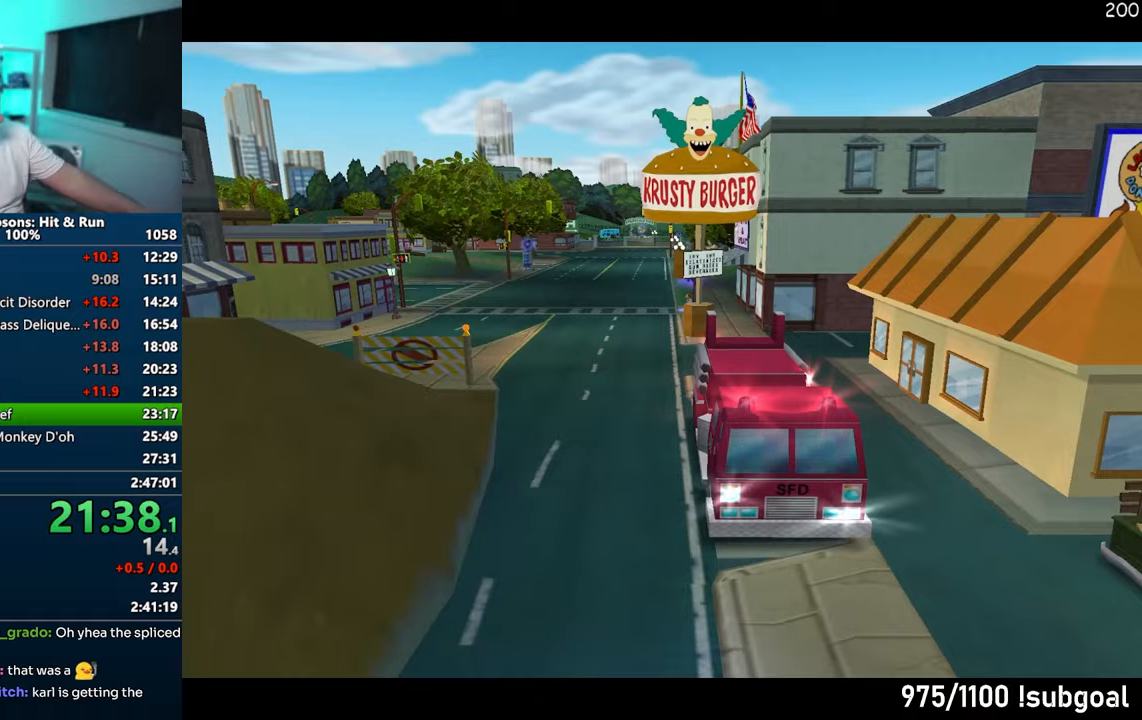
{"buttons": [], "left_stick": "center", "right_stick": "center", "events": []}
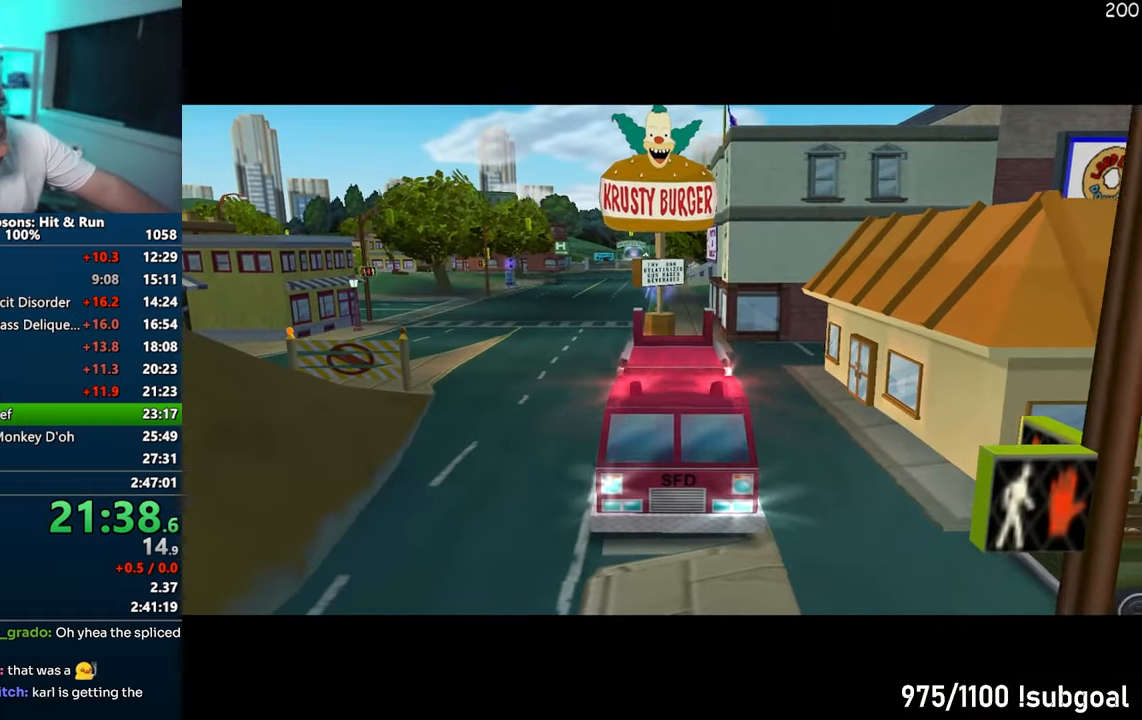
{"buttons": [], "left_stick": "center", "right_stick": "center", "events": []}
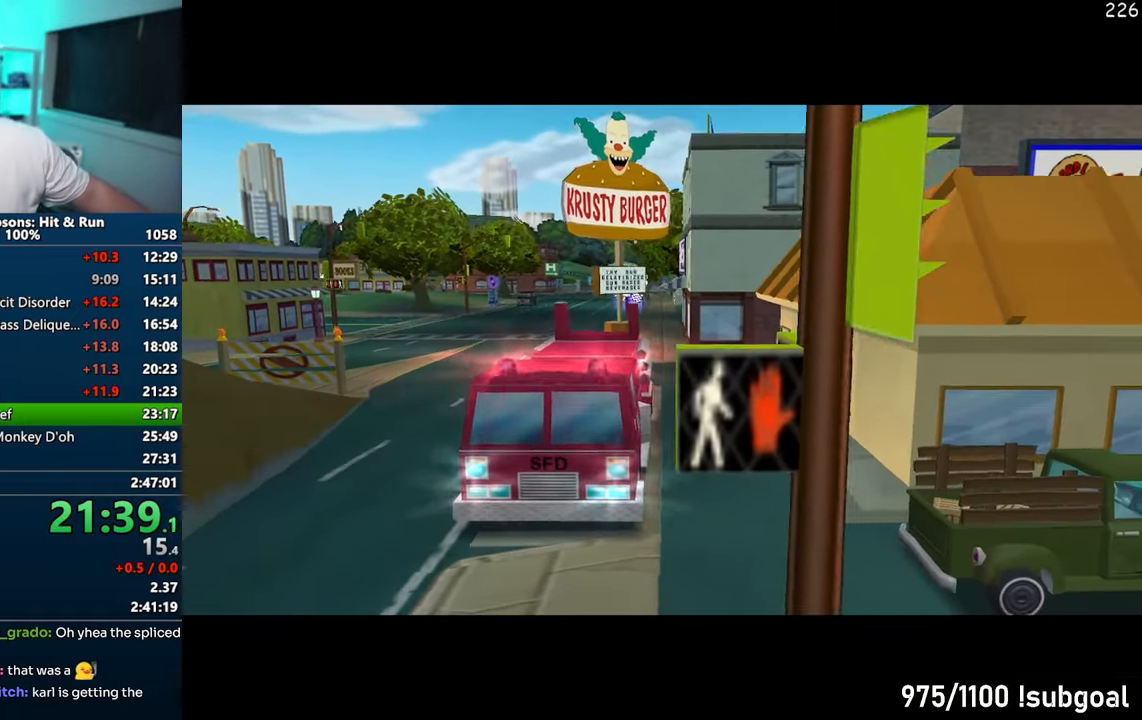
{"buttons": [], "left_stick": "center", "right_stick": "center", "events": []}
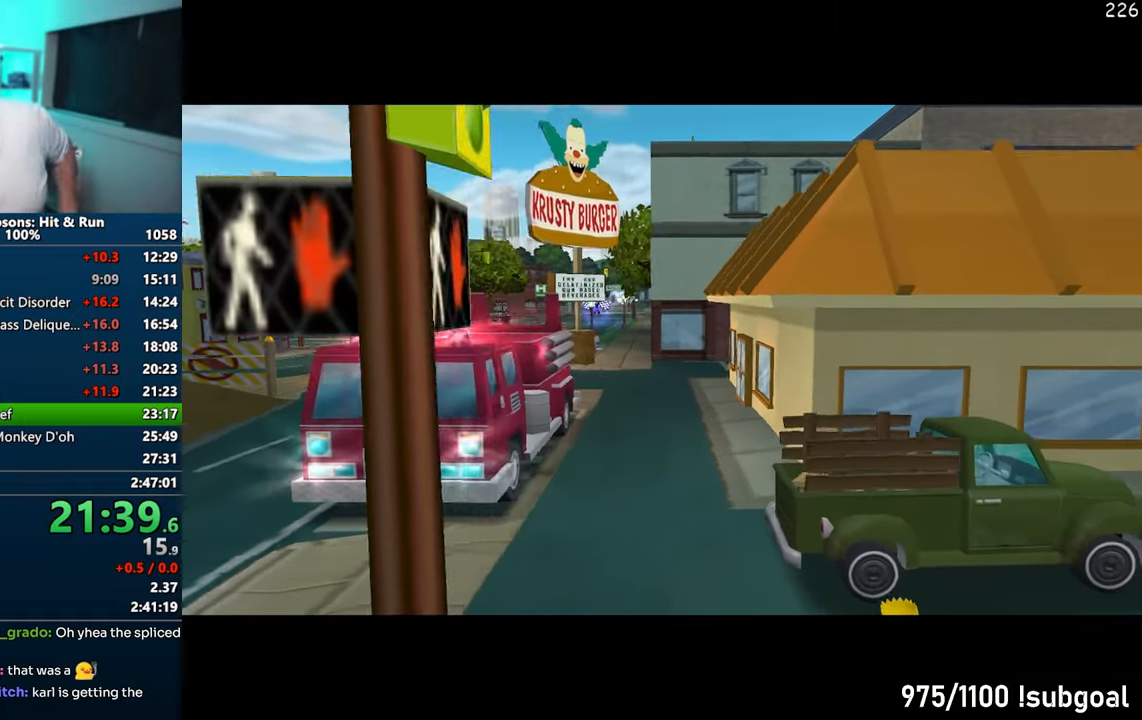
{"buttons": [], "left_stick": "center", "right_stick": "center", "events": []}